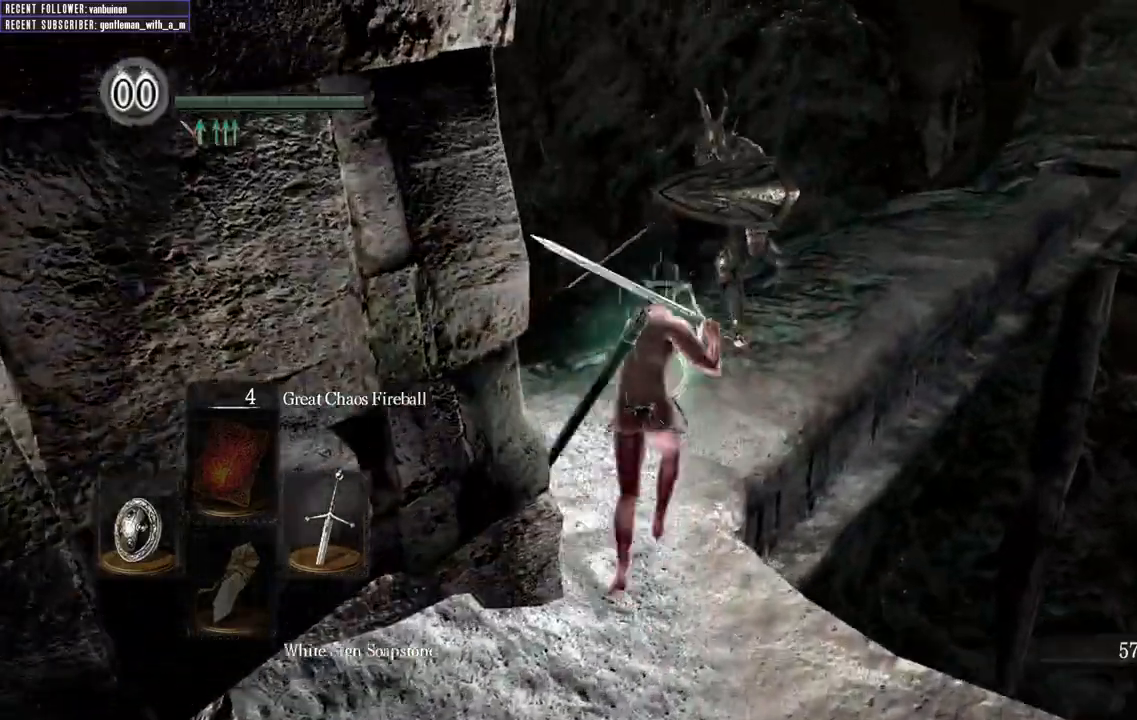
Gameplay with a controller (Xbox layout); each line is a JSON object with the inputs held at the frame after it. "events" lists button and stick changes between this image and that frame as [ms after this image, input, new state], when the widget could be followed in between.
{"buttons": ["B"], "left_stick": "up", "right_stick": "up-left", "events": []}
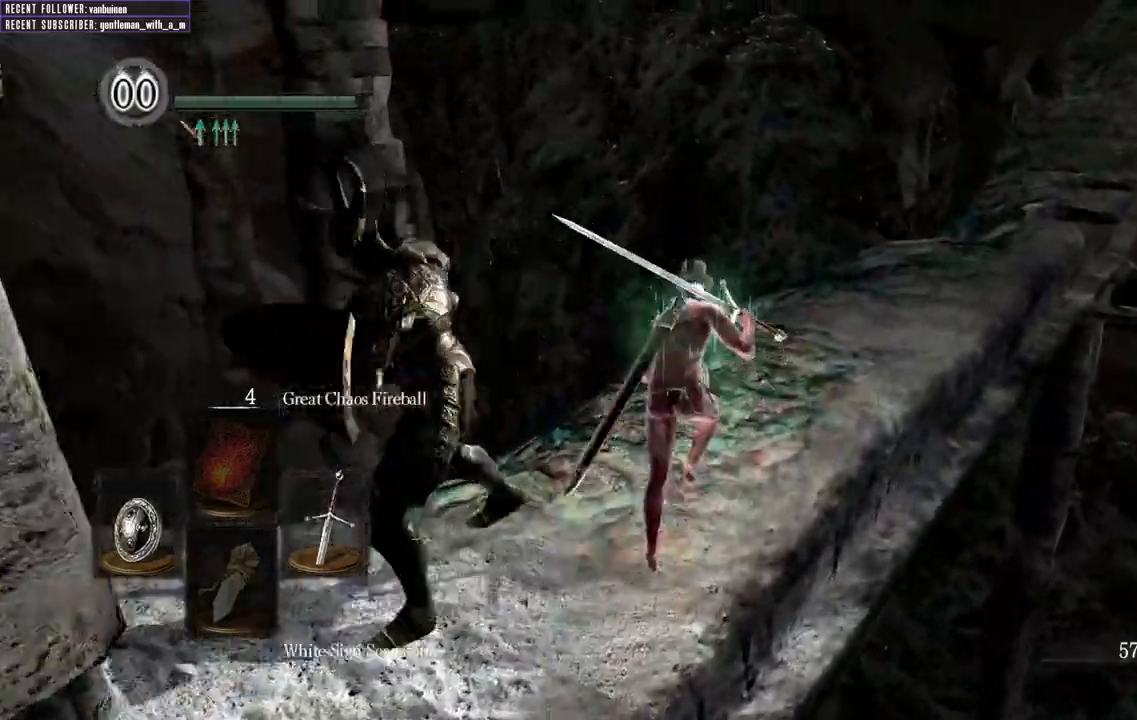
{"buttons": [], "left_stick": "left", "right_stick": "up-left", "events": [[83, "B", "up"], [133, "left_stick", "left"]]}
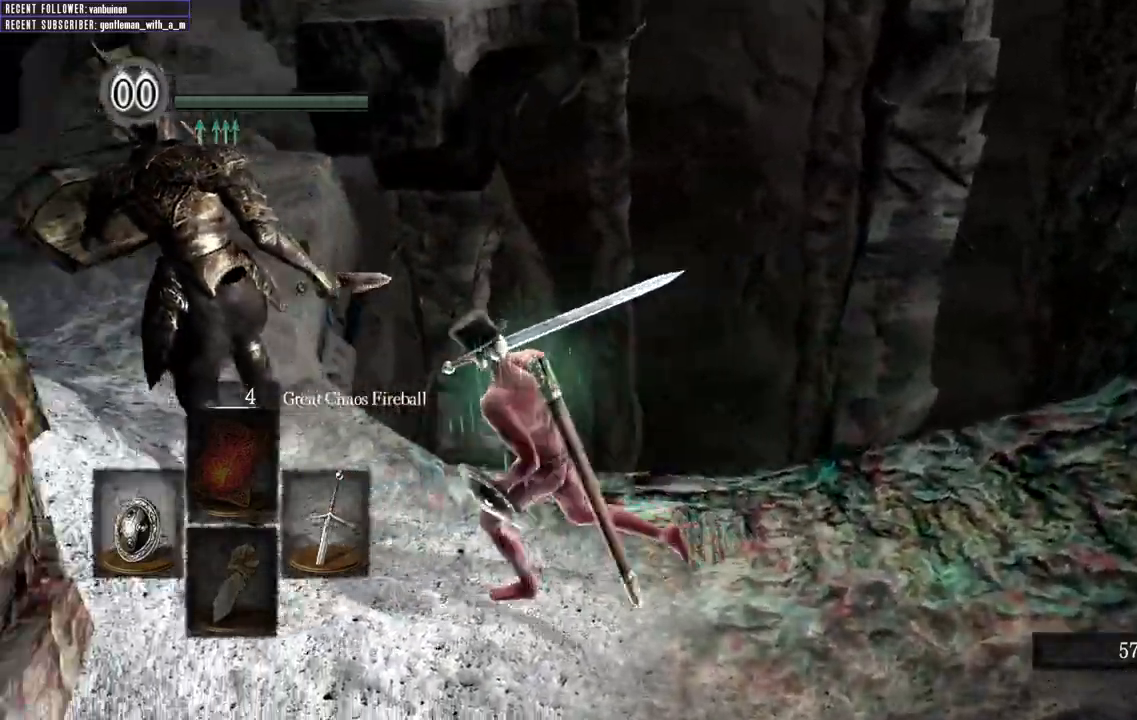
{"buttons": [], "left_stick": "up", "right_stick": "center", "events": [[50, "right_stick", "left"], [150, "left_stick", "up-left"], [333, "left_stick", "up"], [433, "right_stick", "center"]]}
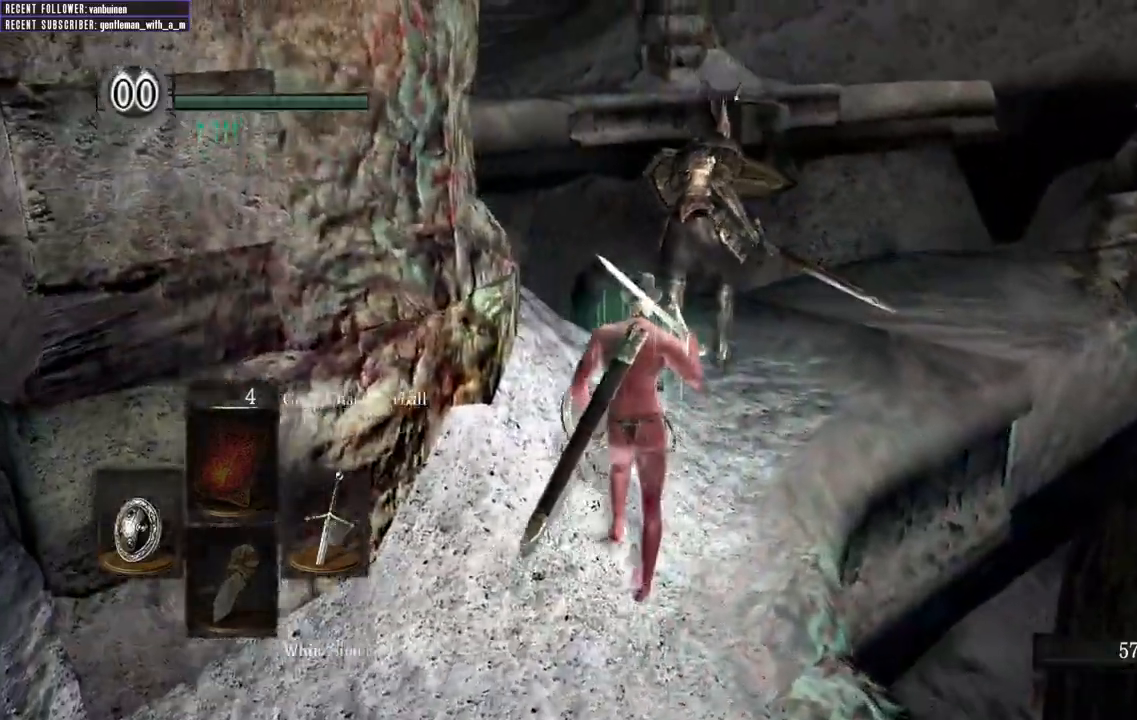
{"buttons": [], "left_stick": "up", "right_stick": "center", "events": []}
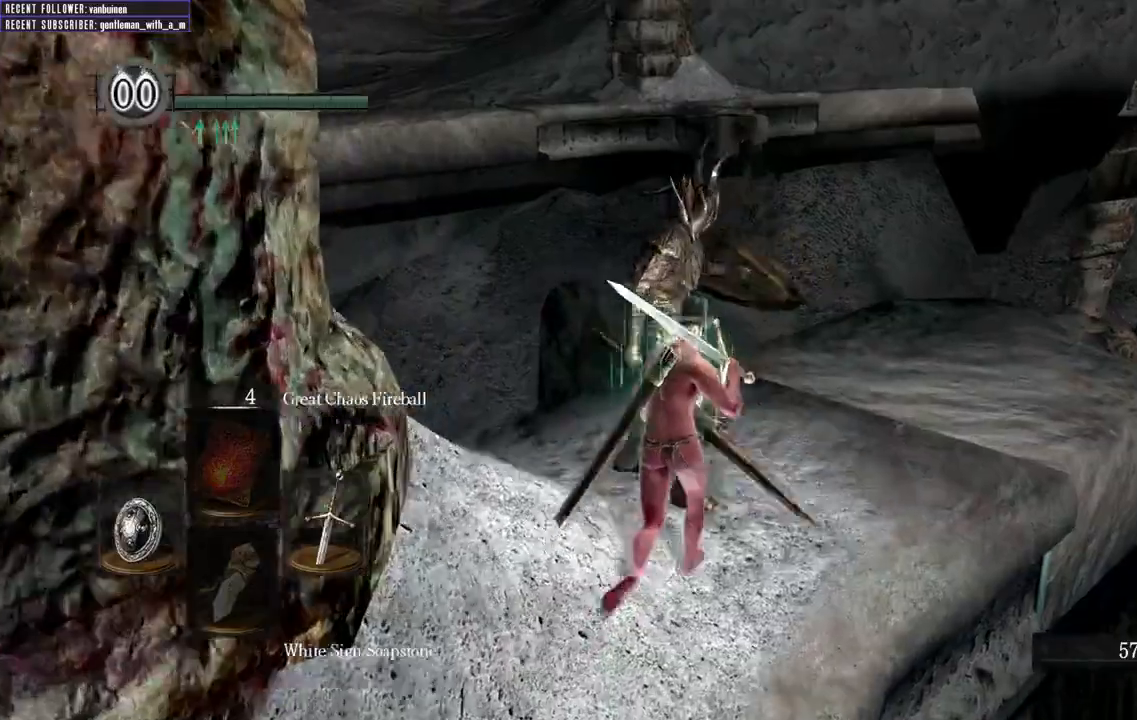
{"buttons": ["R1"], "left_stick": "up-right", "right_stick": "center", "events": [[433, "R1", "down"], [500, "left_stick", "up-right"]]}
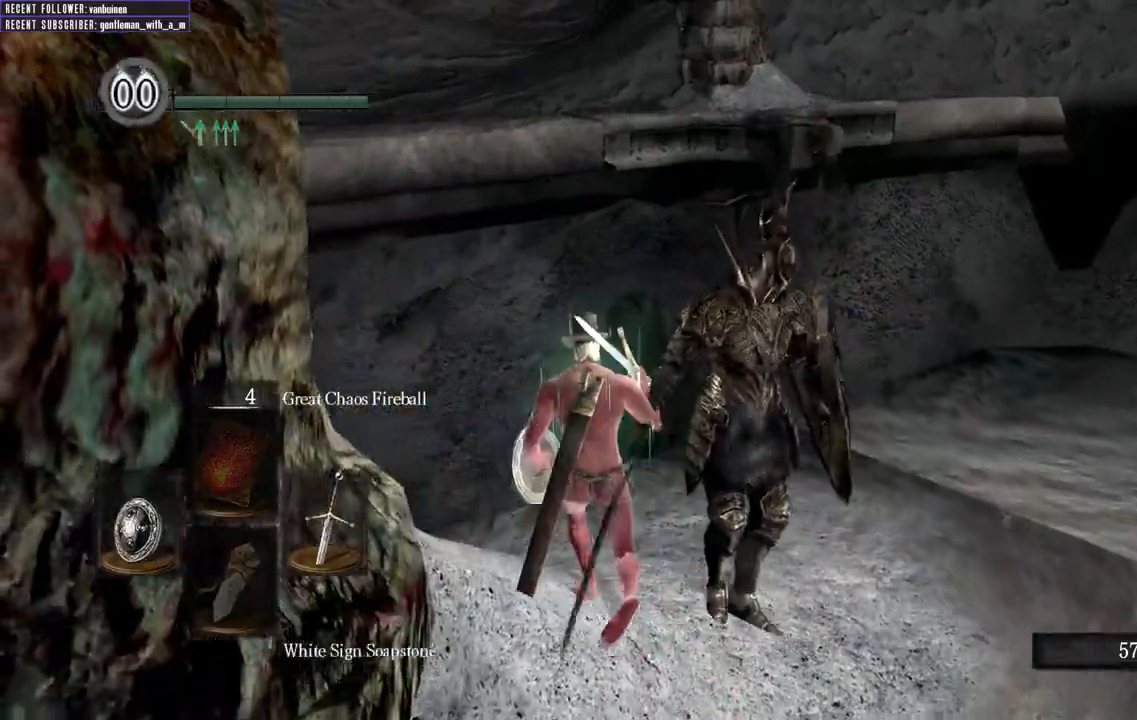
{"buttons": [], "left_stick": "up-right", "right_stick": "right", "events": [[50, "R1", "up"], [167, "R1", "down"], [183, "left_stick", "right"], [317, "R1", "up"], [450, "right_stick", "right"], [483, "left_stick", "up-right"]]}
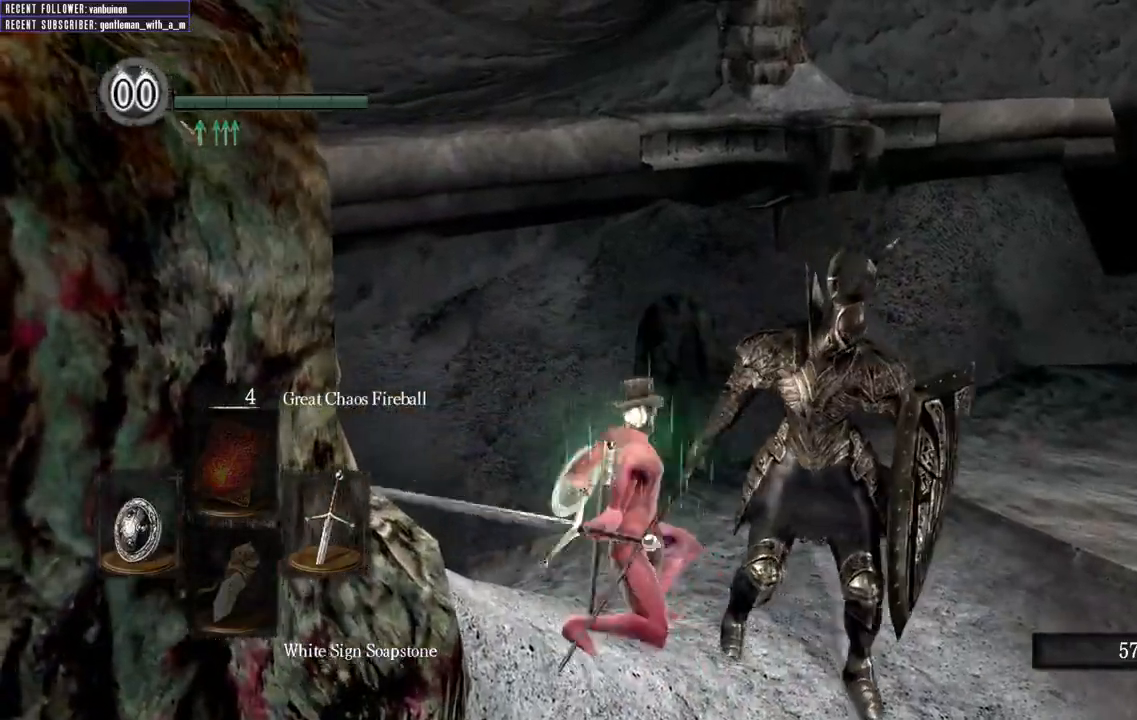
{"buttons": [], "left_stick": "up-right", "right_stick": "right", "events": [[250, "right_stick", "center"], [417, "right_stick", "right"]]}
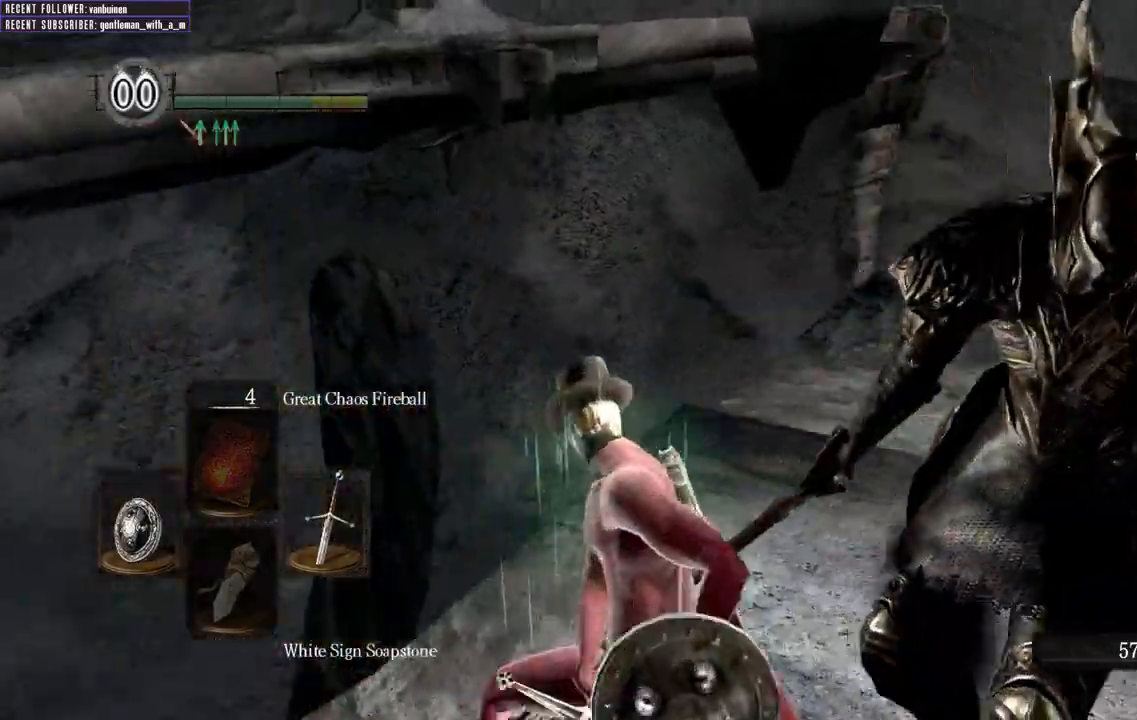
{"buttons": [], "left_stick": "up", "right_stick": "right", "events": [[200, "left_stick", "up"], [250, "right_stick", "center"], [333, "right_stick", "right"]]}
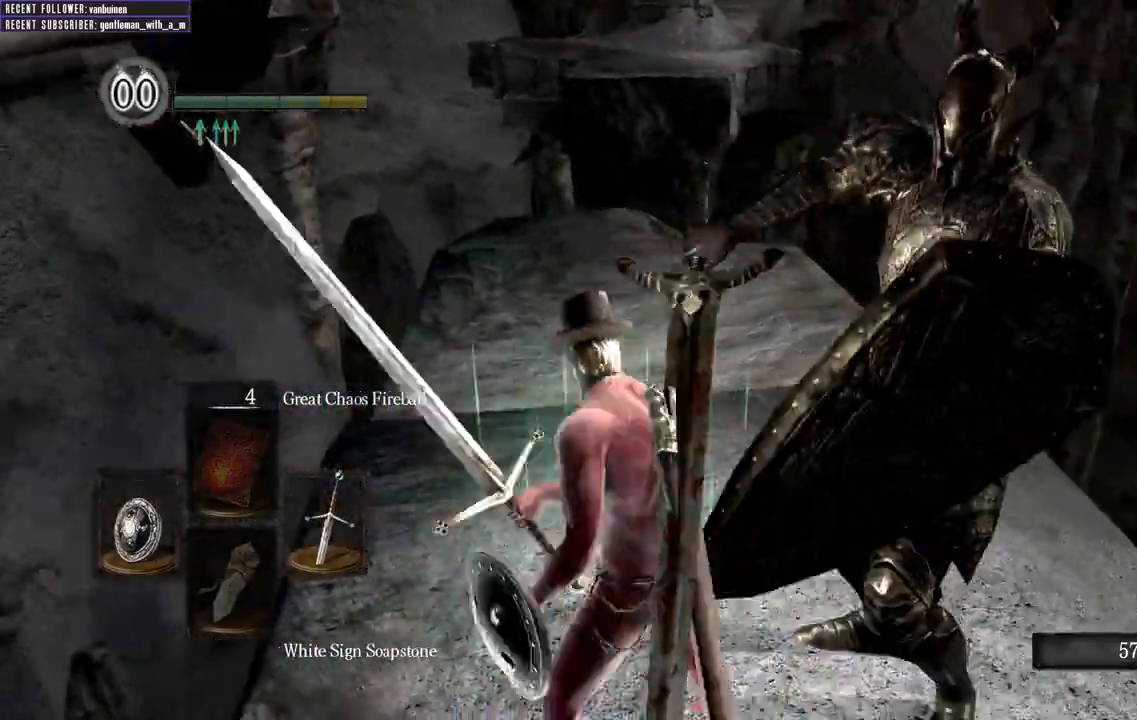
{"buttons": [], "left_stick": "up", "right_stick": "center", "events": [[333, "B", "down"], [333, "right_stick", "center"], [433, "B", "up"]]}
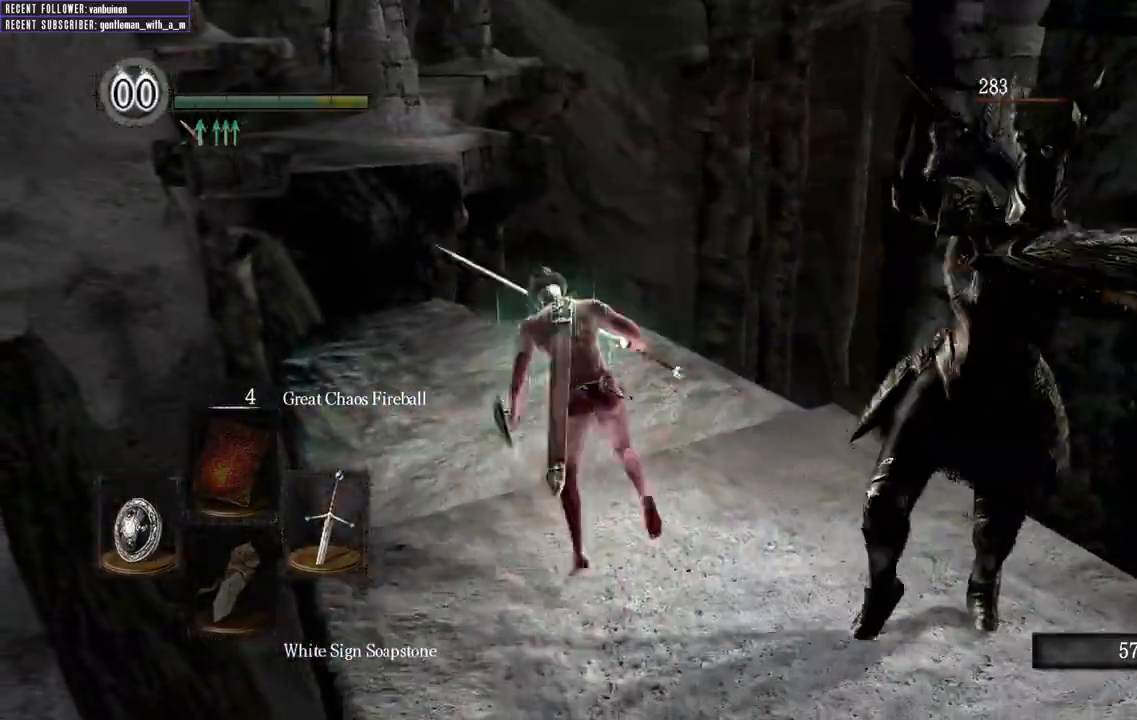
{"buttons": [], "left_stick": "right", "right_stick": "right", "events": [[250, "right_stick", "right"], [333, "left_stick", "center"], [500, "left_stick", "right"]]}
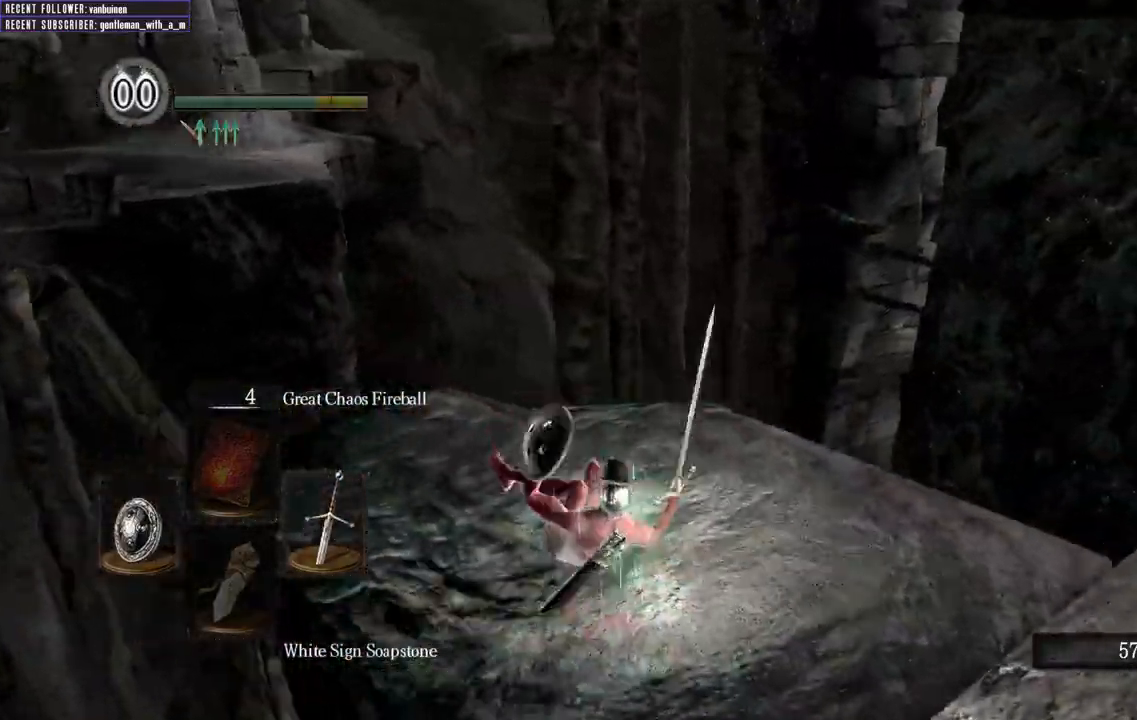
{"buttons": ["B"], "left_stick": "up-right", "right_stick": "right", "events": [[83, "B", "down"], [167, "left_stick", "up-right"]]}
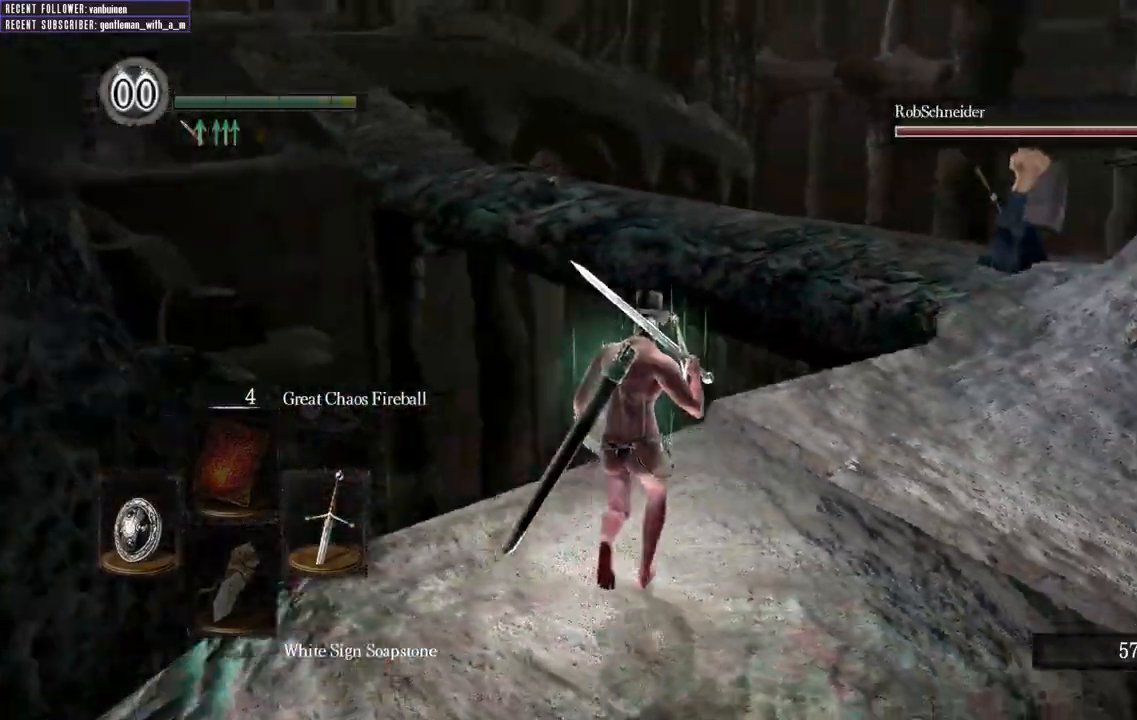
{"buttons": ["B"], "left_stick": "up-right", "right_stick": "center"}
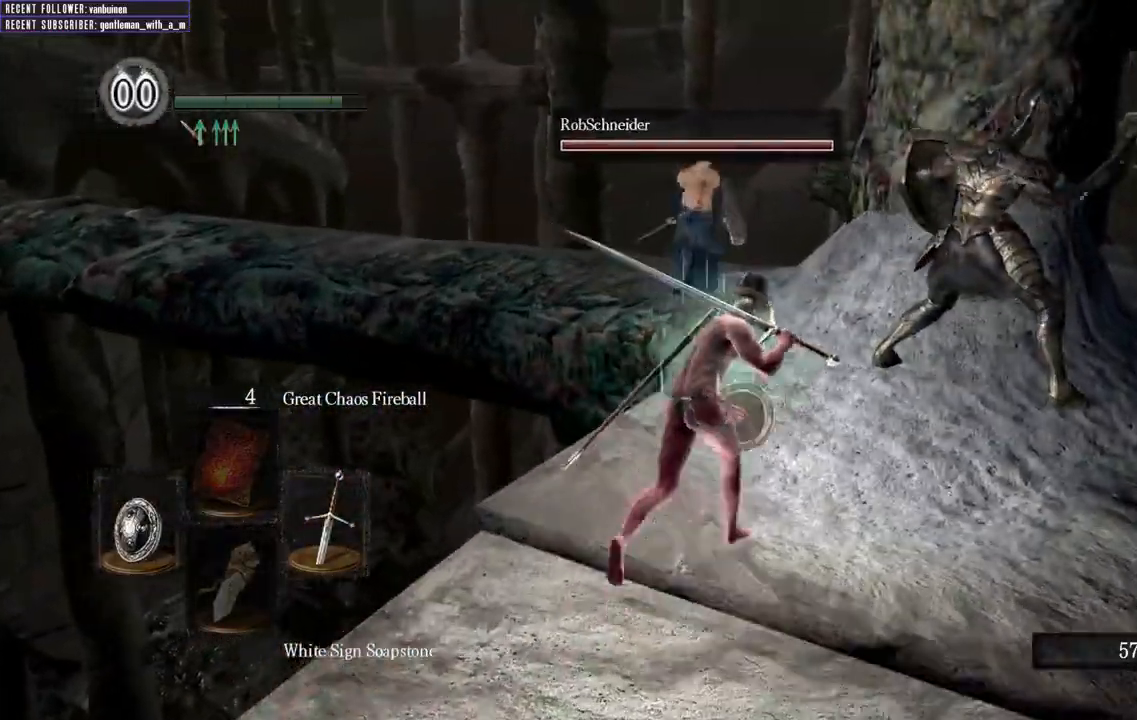
{"buttons": [], "left_stick": "up-right", "right_stick": "center", "events": [[217, "B", "up"]]}
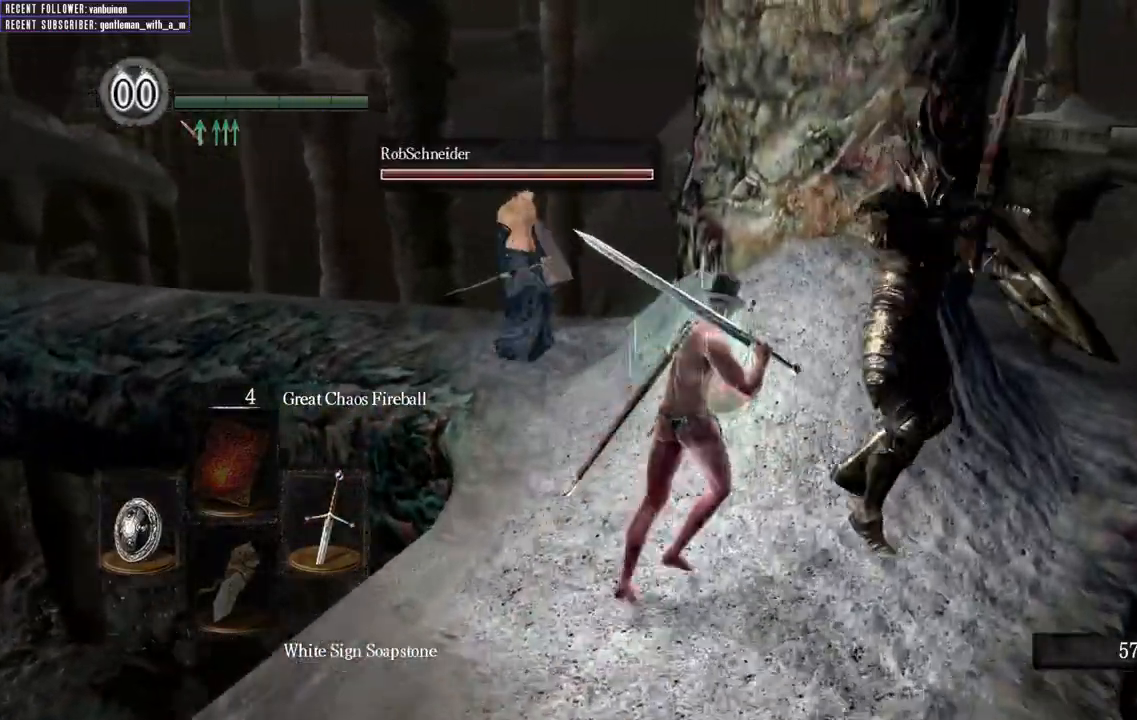
{"buttons": ["R1"], "left_stick": "right", "right_stick": "center"}
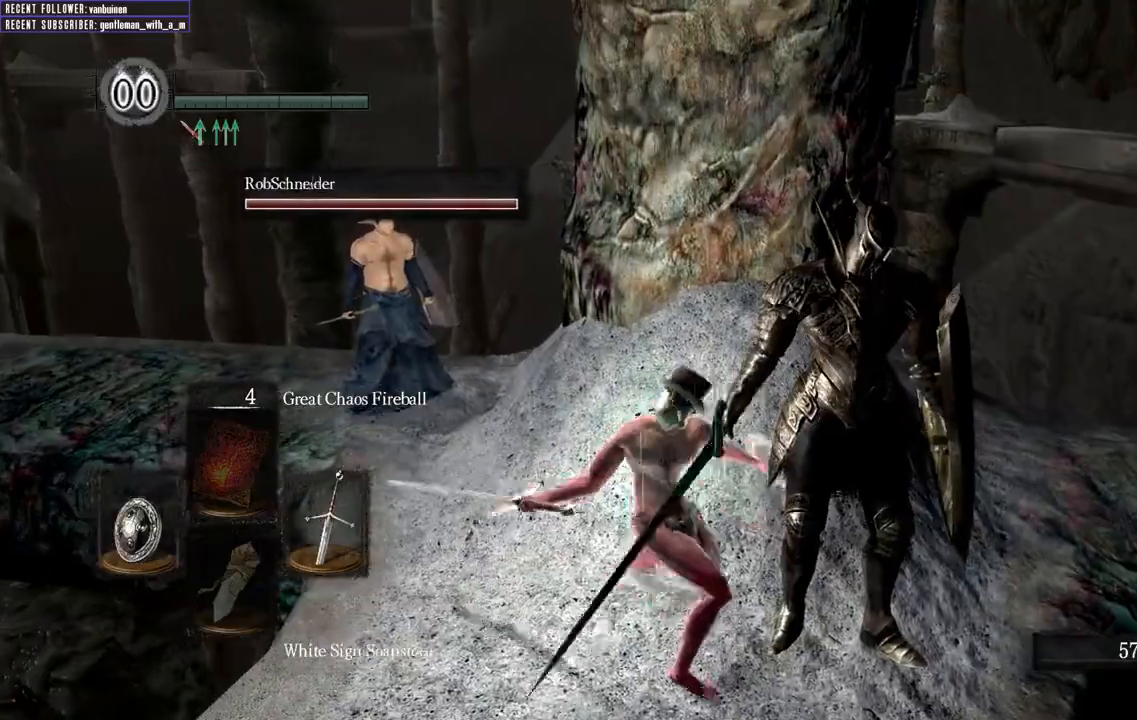
{"buttons": [], "left_stick": "right", "right_stick": "center", "events": [[33, "R1", "up"]]}
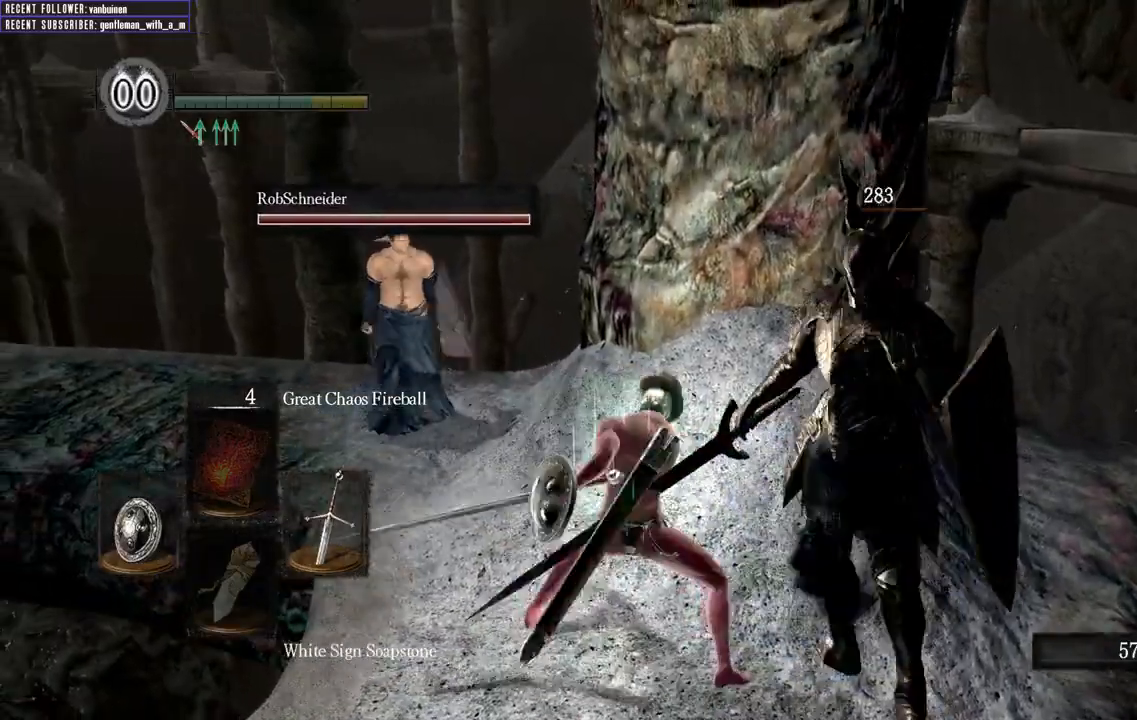
{"buttons": [], "left_stick": "up", "right_stick": "left", "events": [[67, "left_stick", "up-right"], [233, "left_stick", "up"], [383, "right_stick", "left"]]}
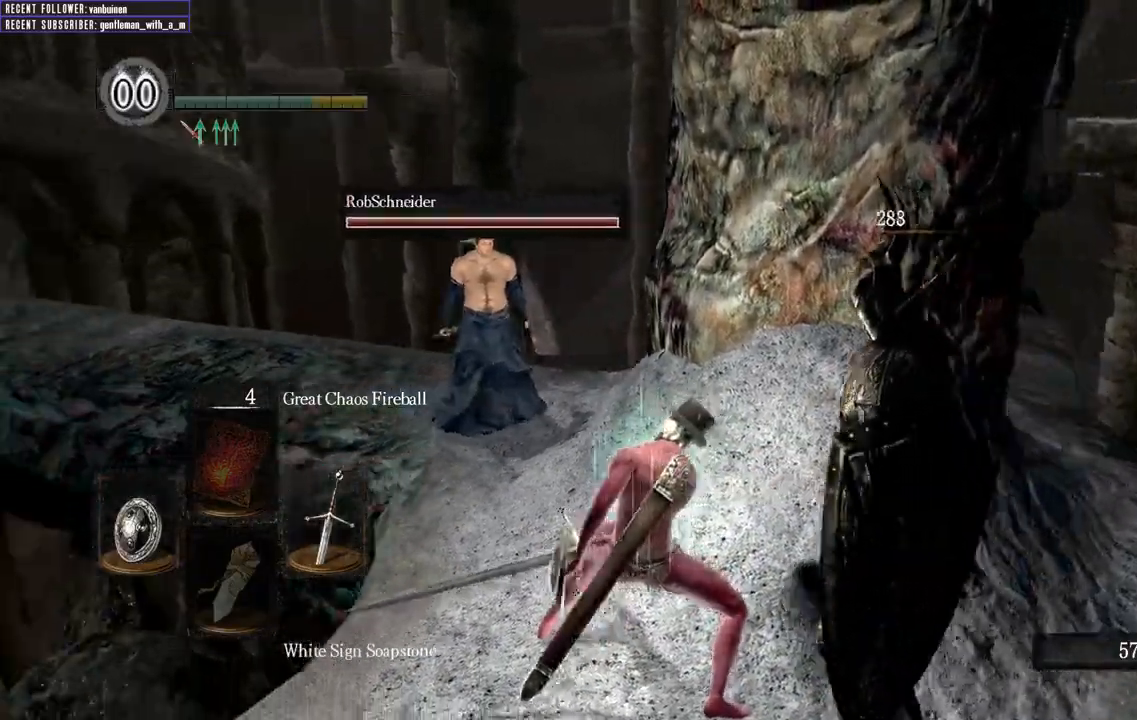
{"buttons": ["B"], "left_stick": "up", "right_stick": "up-left", "events": [[17, "right_stick", "up-left"], [150, "right_stick", "center"], [350, "B", "down"], [367, "right_stick", "up-left"]]}
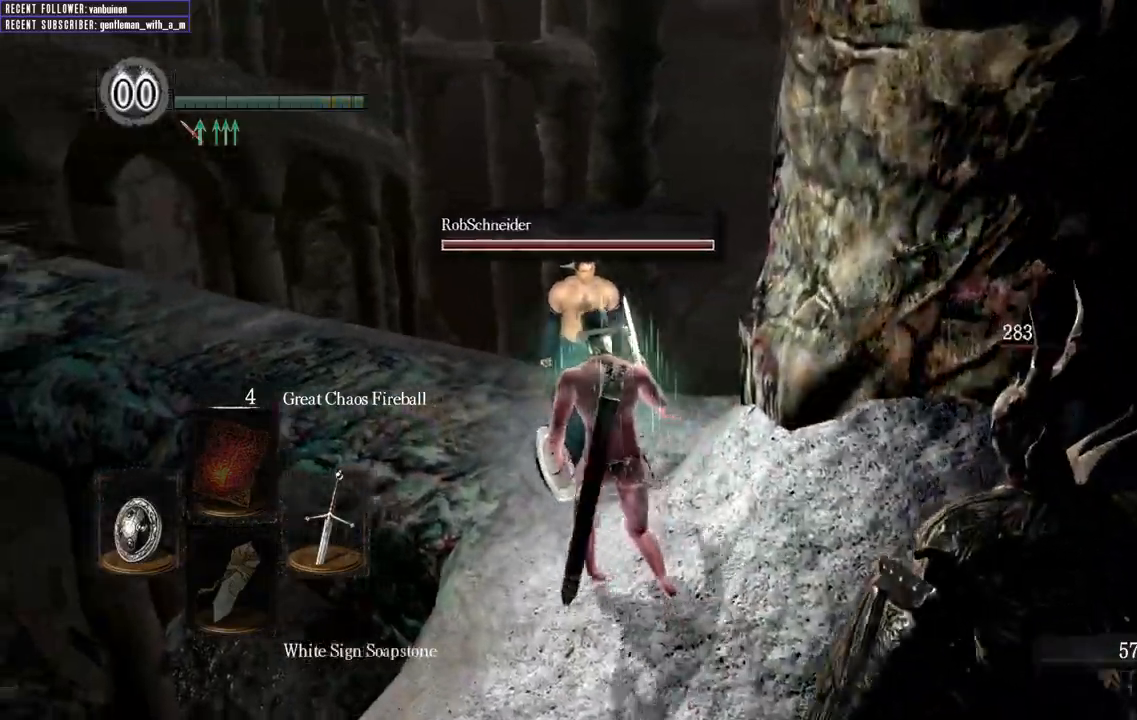
{"buttons": [], "left_stick": "up", "right_stick": "center"}
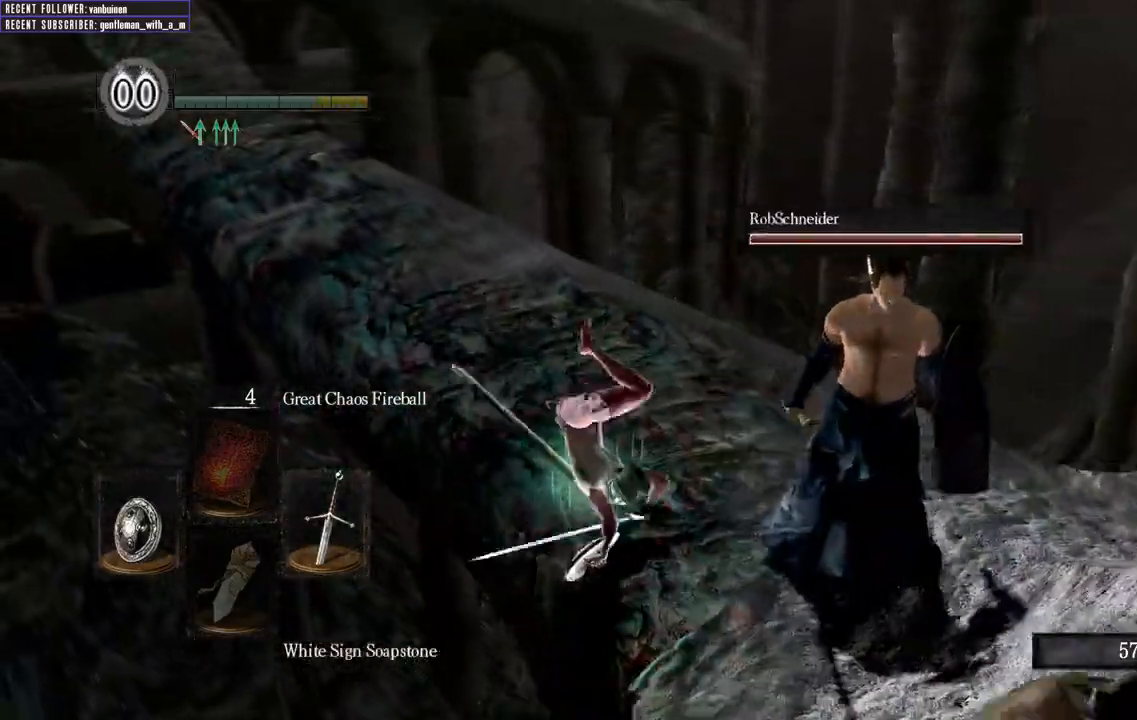
{"buttons": [], "left_stick": "up", "right_stick": "right", "events": [[200, "right_stick", "right"]]}
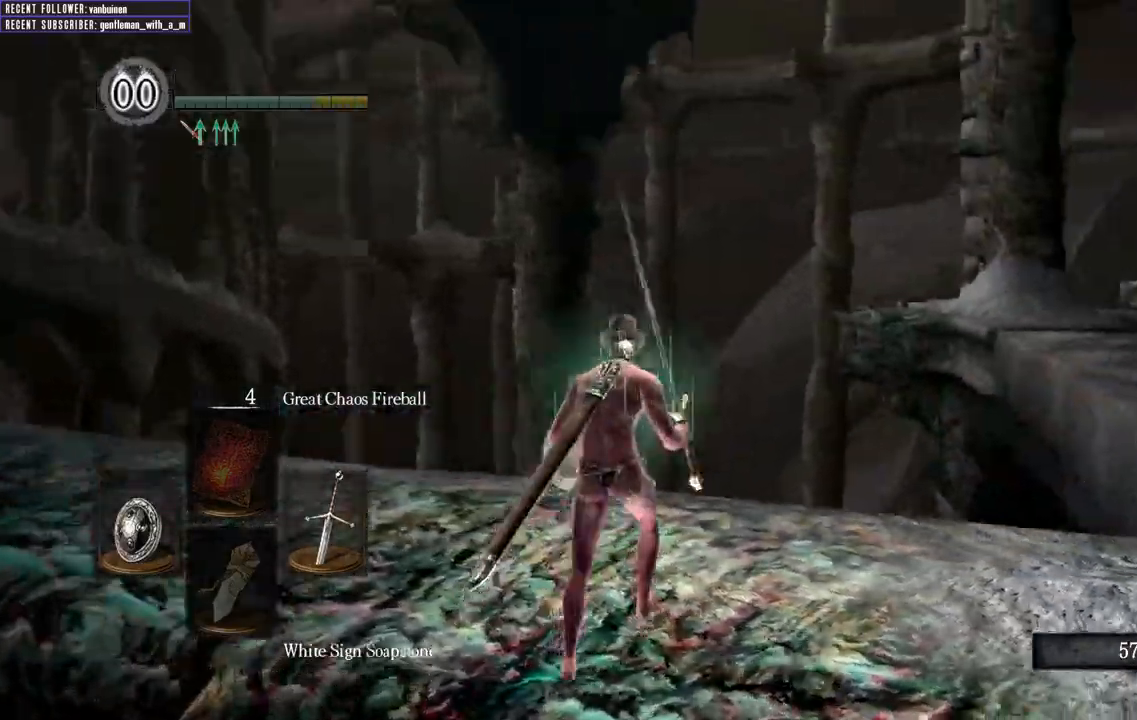
{"buttons": [], "left_stick": "down-right", "right_stick": "right", "events": [[133, "left_stick", "up-left"], [367, "left_stick", "down-left"], [500, "left_stick", "down-right"]]}
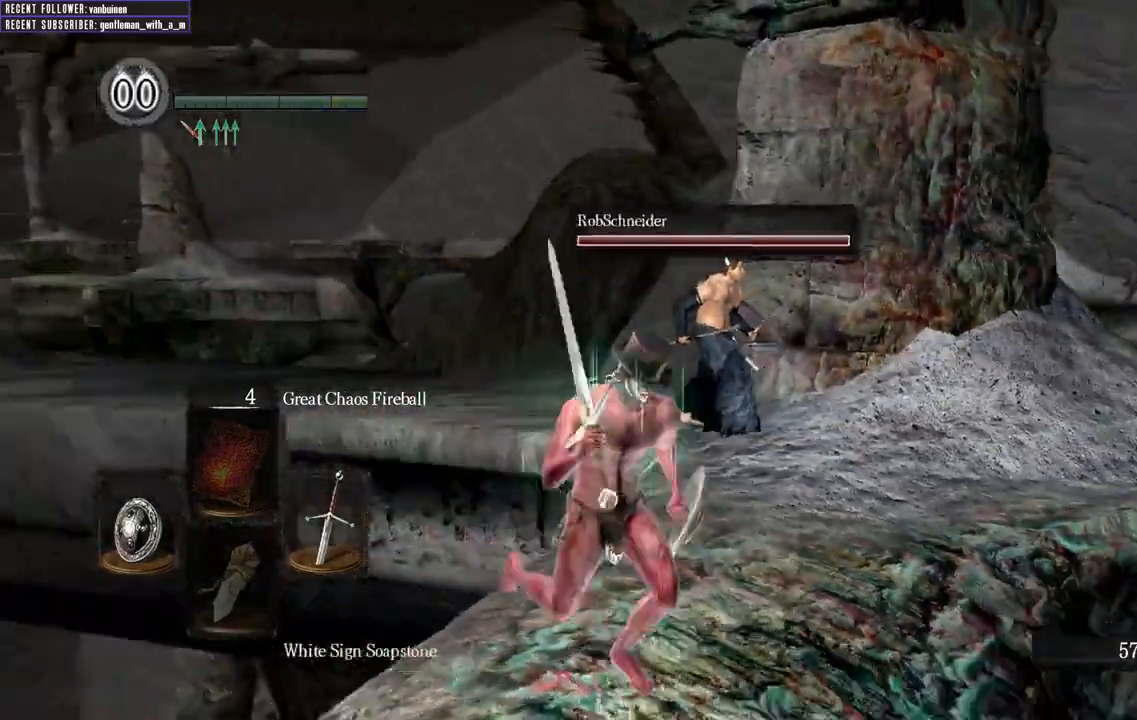
{"buttons": ["Y"], "left_stick": "down", "right_stick": "center", "events": [[83, "left_stick", "up-right"], [217, "left_stick", "up-left"], [217, "right_stick", "center"], [350, "left_stick", "left"], [483, "Y", "down"], [483, "left_stick", "down"]]}
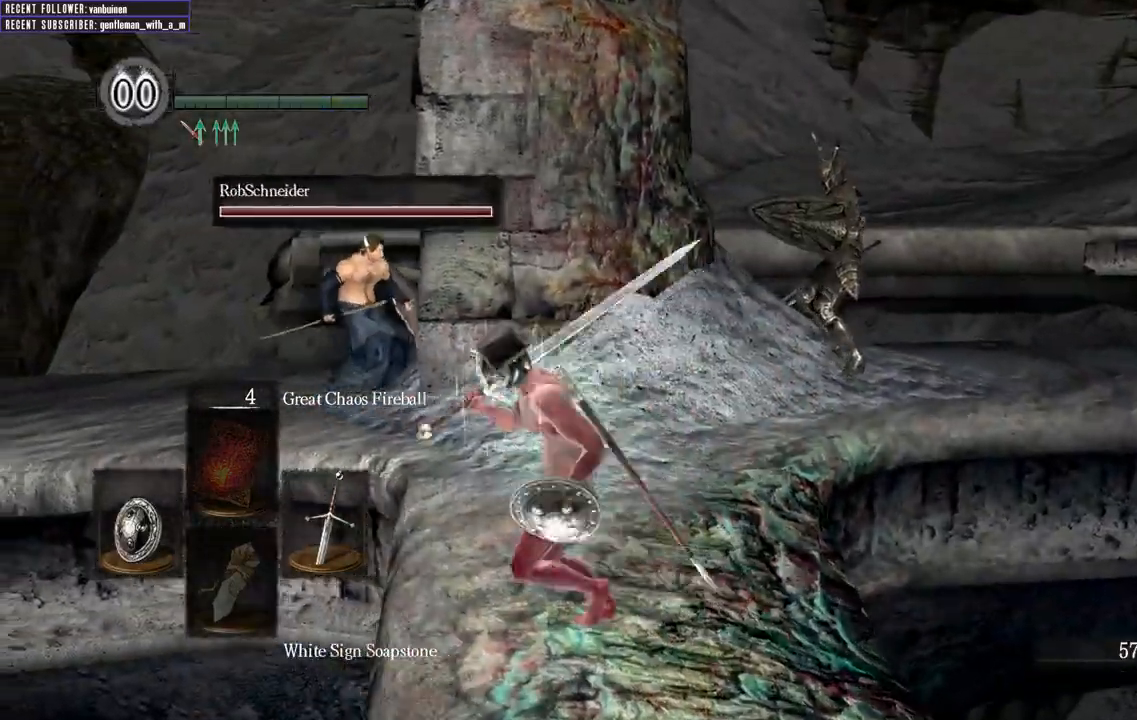
{"buttons": [], "left_stick": "down-left", "right_stick": "up", "events": [[50, "right_stick", "right"], [117, "Y", "up"], [200, "right_stick", "center"], [350, "right_stick", "up"], [467, "left_stick", "down-left"]]}
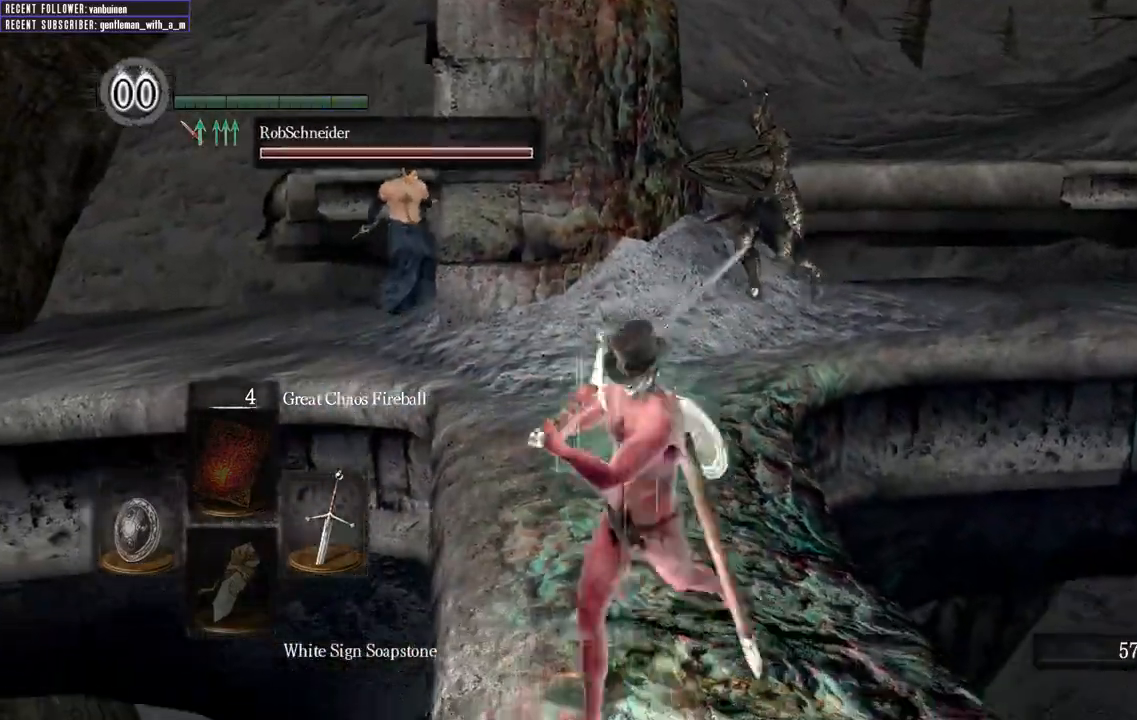
{"buttons": [], "left_stick": "up", "right_stick": "center", "events": [[17, "right_stick", "center"], [33, "left_stick", "left"], [117, "left_stick", "up"]]}
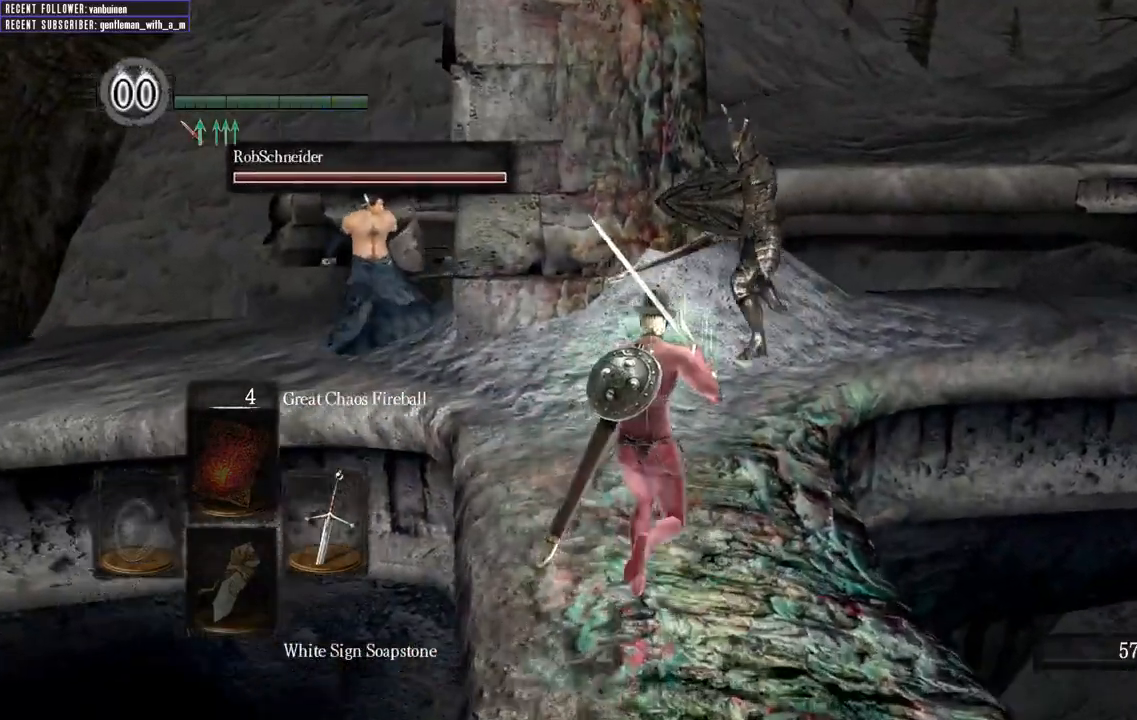
{"buttons": [], "left_stick": "up", "right_stick": "center", "events": [[100, "R1", "down"], [283, "R1", "up"]]}
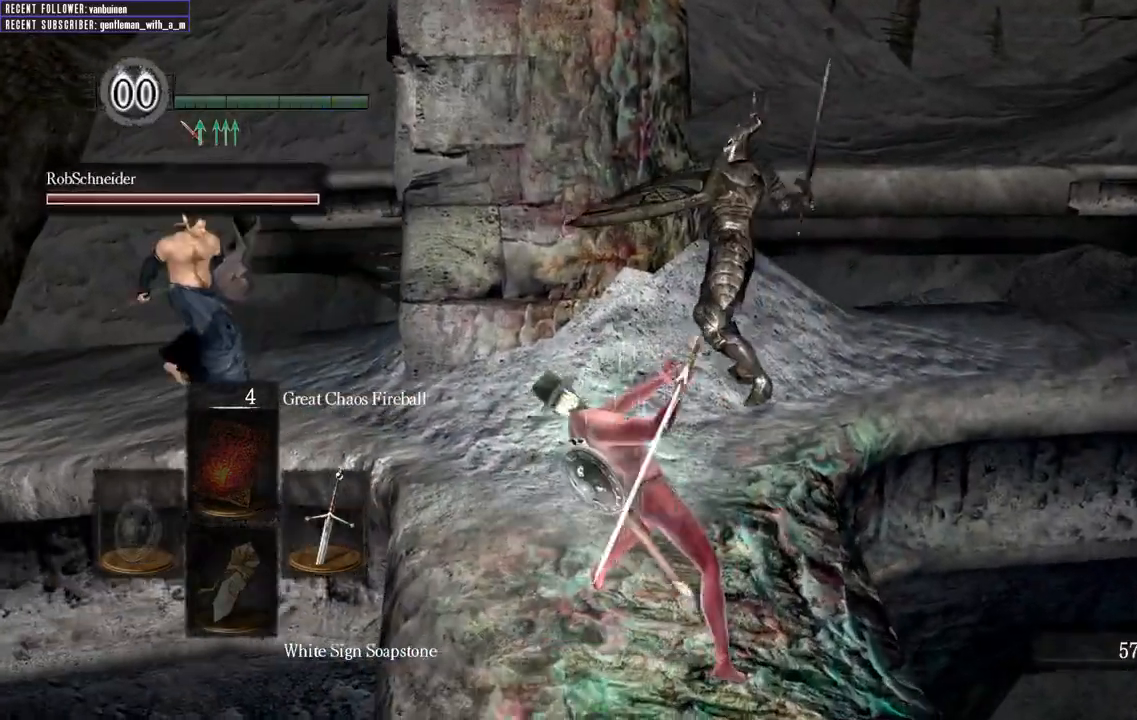
{"buttons": [], "left_stick": "down-right", "right_stick": "center", "events": [[283, "left_stick", "up-right"], [400, "left_stick", "right"], [500, "left_stick", "down-right"]]}
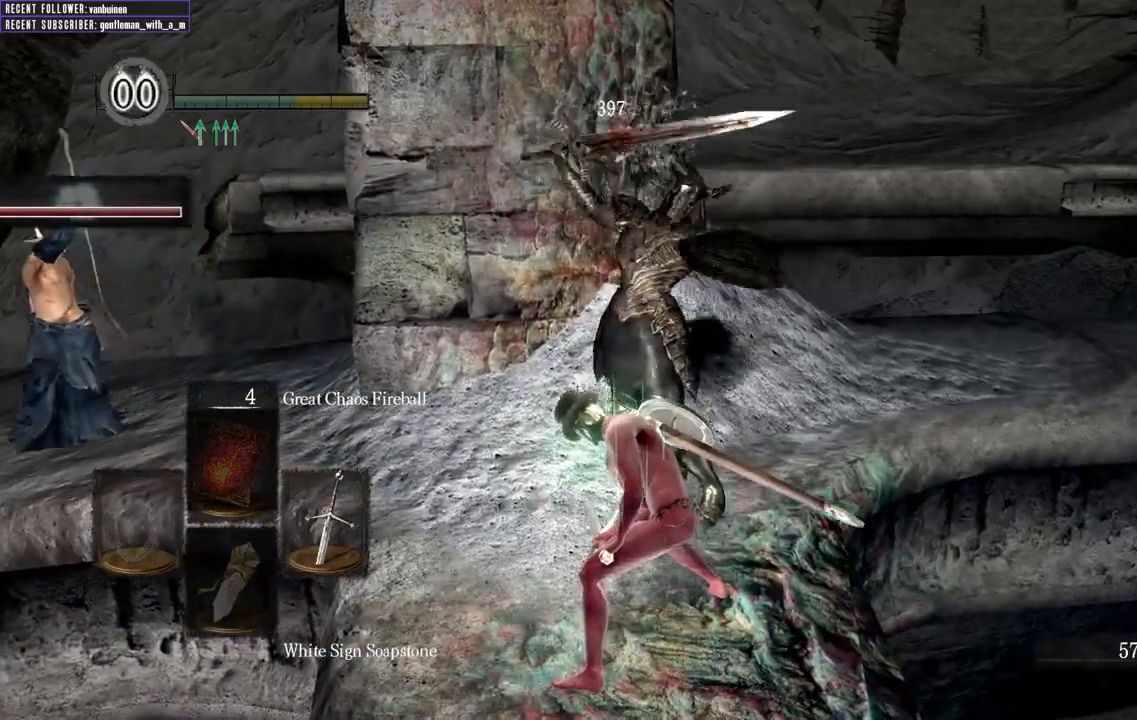
{"buttons": [], "left_stick": "down", "right_stick": "right", "events": [[150, "left_stick", "center"], [383, "left_stick", "down"], [417, "right_stick", "right"]]}